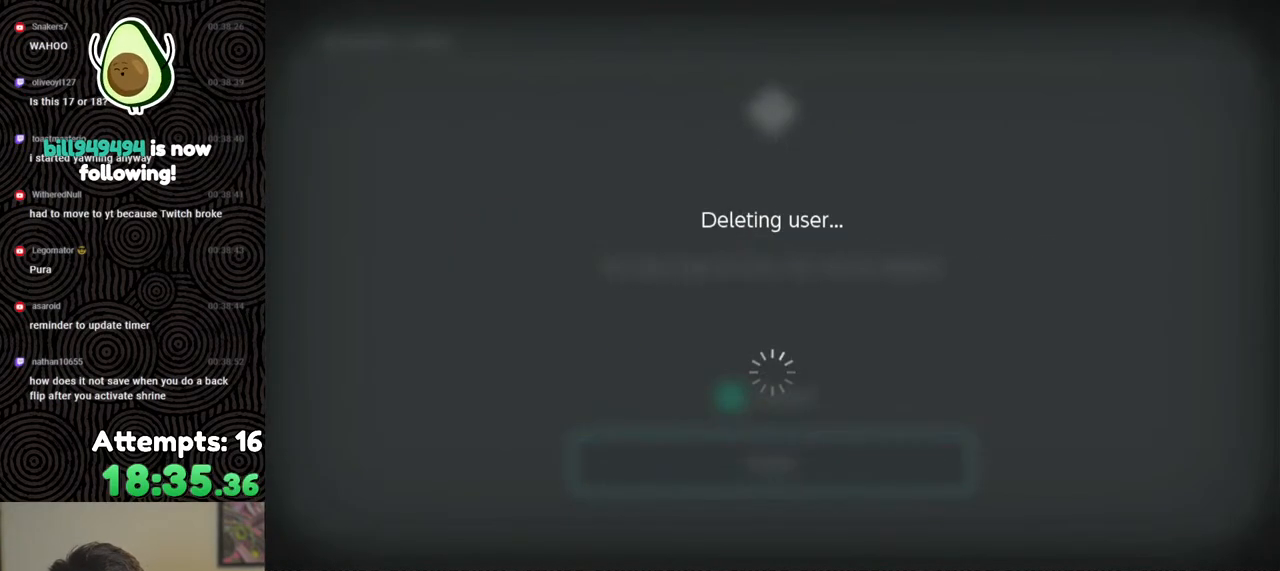
Gameplay with a controller (Nintendo layout); each line is a JSON object with the inputs held at the frame after it. "events" lists button and stick changes between this image and that frame as [ms after this image, input, new state], when the widget could be followed in between. Not read: L3 R3.
{"buttons": [], "left_stick": "center", "right_stick": "center", "events": []}
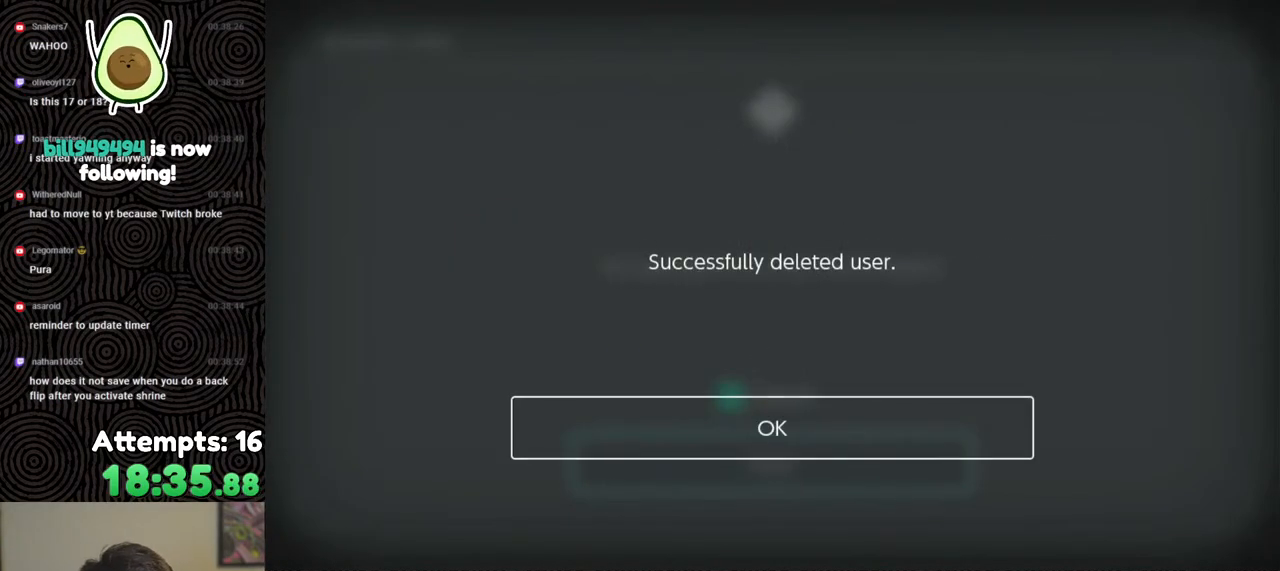
{"buttons": [], "left_stick": "center", "right_stick": "center", "events": []}
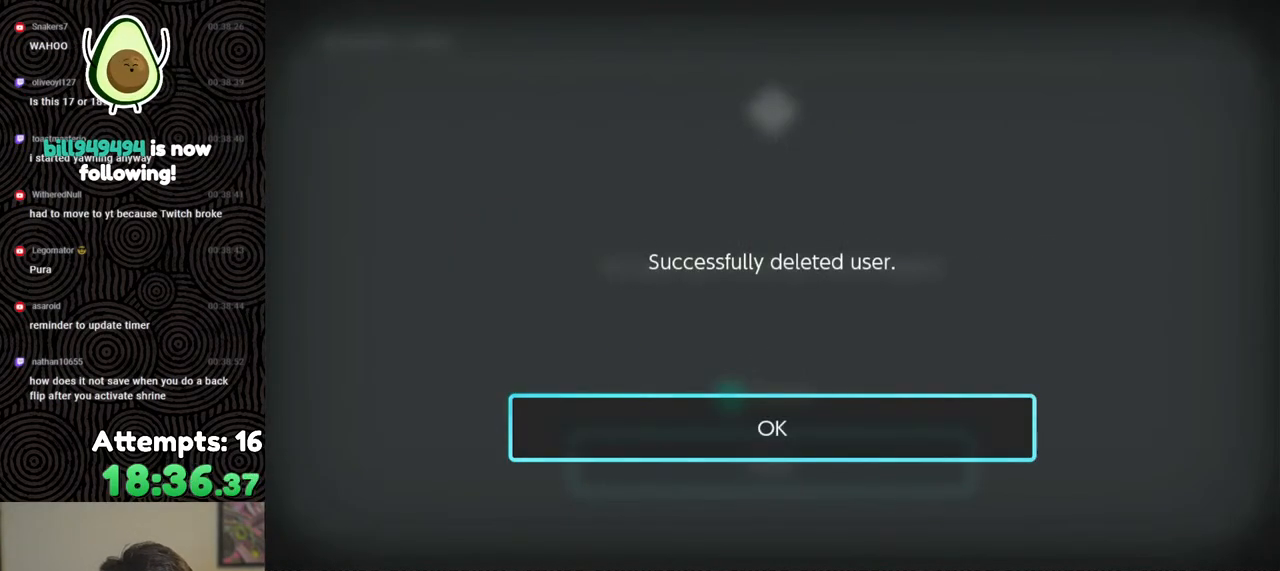
{"buttons": [], "left_stick": "center", "right_stick": "center", "events": [[50, "A", "down"], [150, "A", "up"]]}
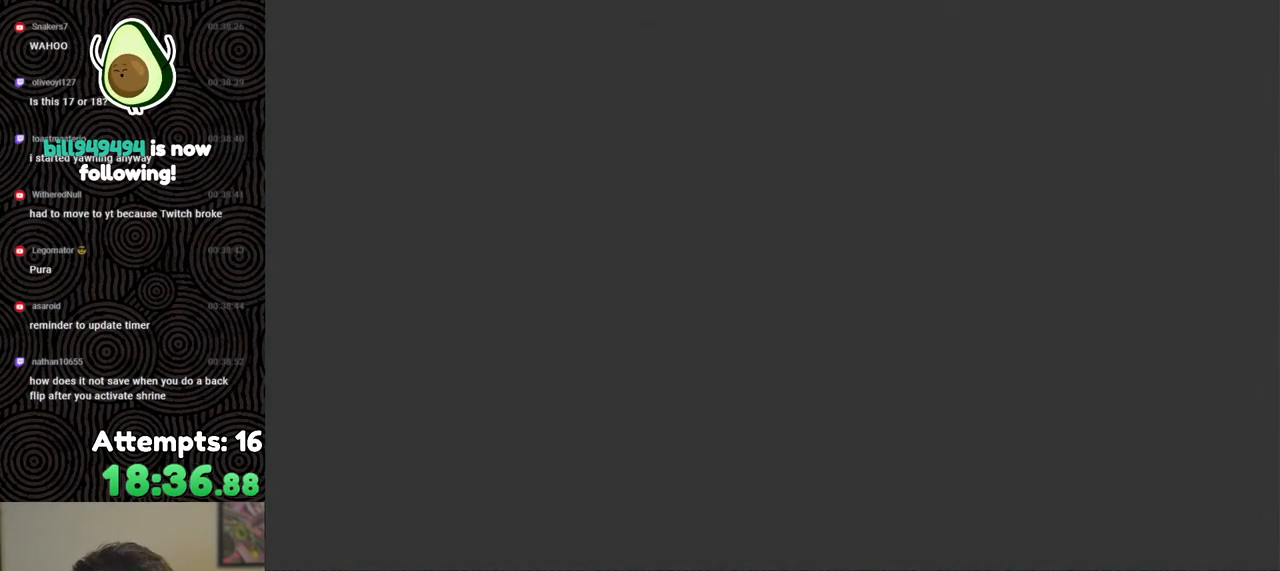
{"buttons": [], "left_stick": "center", "right_stick": "center", "events": []}
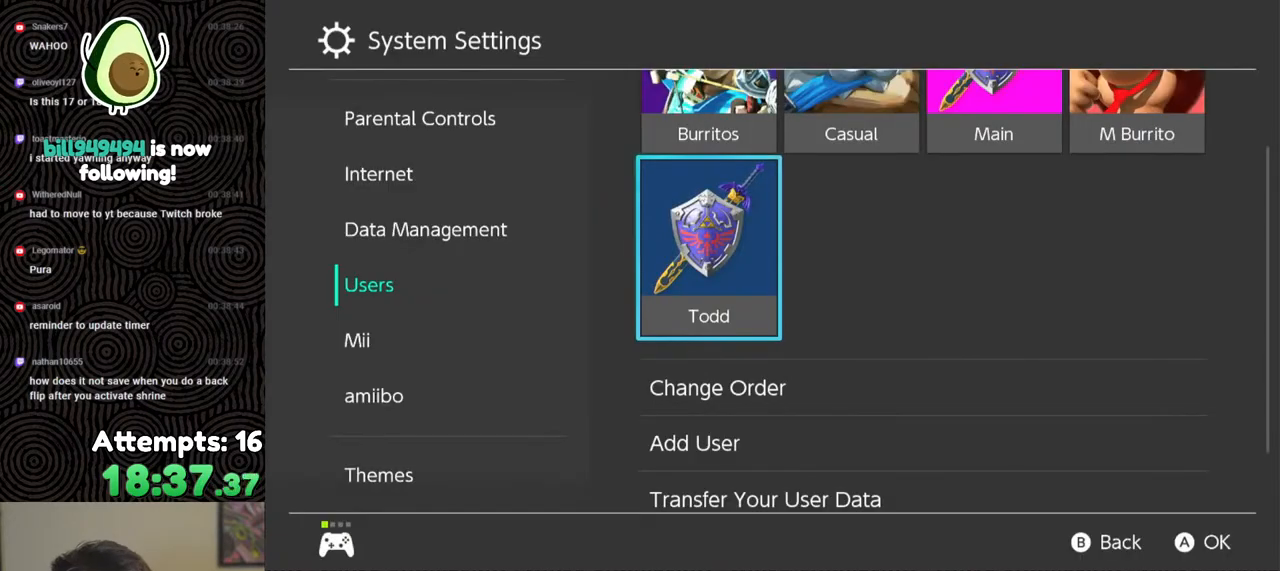
{"buttons": [], "left_stick": "center", "right_stick": "center", "events": []}
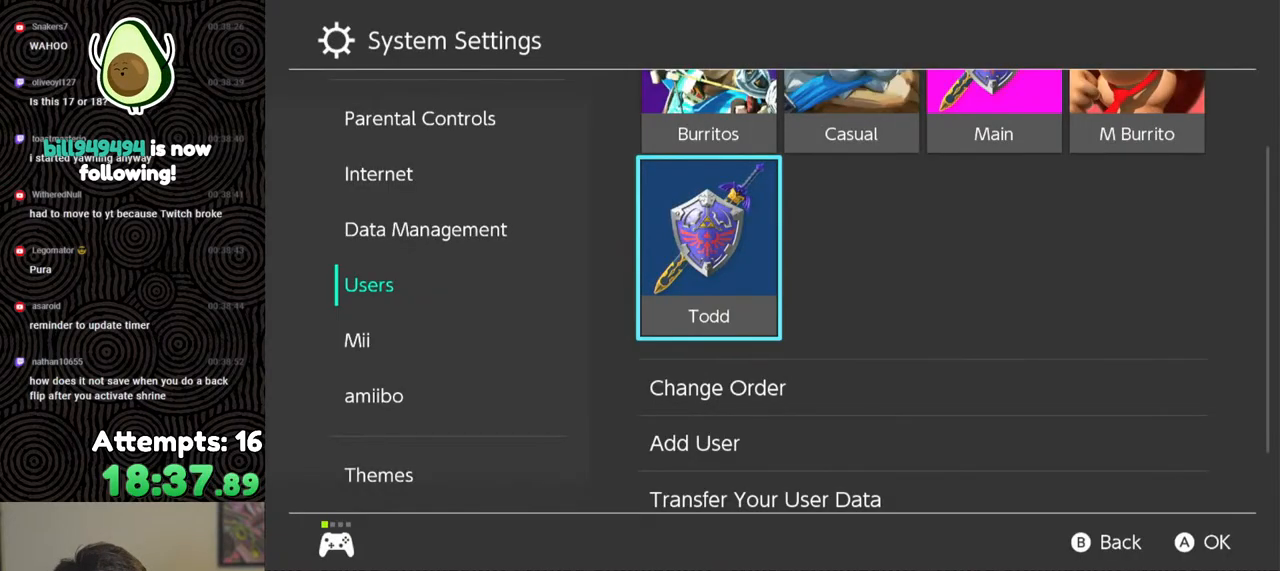
{"buttons": [], "left_stick": "center", "right_stick": "center", "events": [[83, "A", "down"], [200, "A", "up"]]}
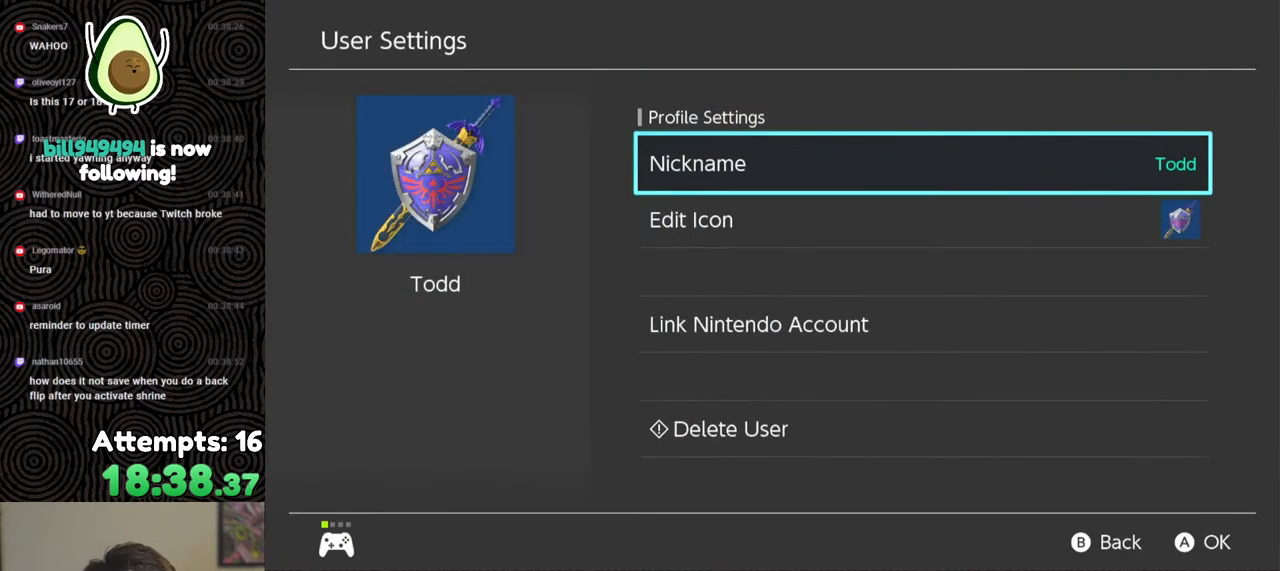
{"buttons": ["DPAD_DOWN"], "left_stick": "center", "right_stick": "center", "events": [[100, "DPAD_DOWN", "down"], [183, "DPAD_DOWN", "up"], [233, "DPAD_DOWN", "down"], [350, "DPAD_DOWN", "up"], [417, "DPAD_DOWN", "down"]]}
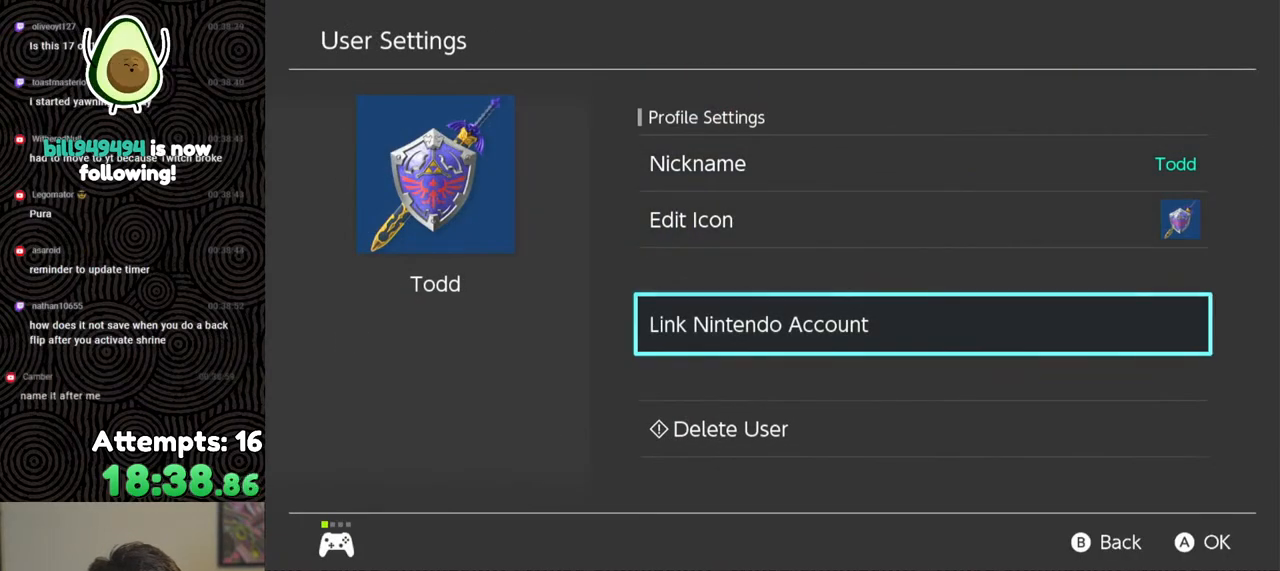
{"buttons": [], "left_stick": "center", "right_stick": "center", "events": [[33, "DPAD_DOWN", "up"], [133, "A", "down"], [250, "A", "up"]]}
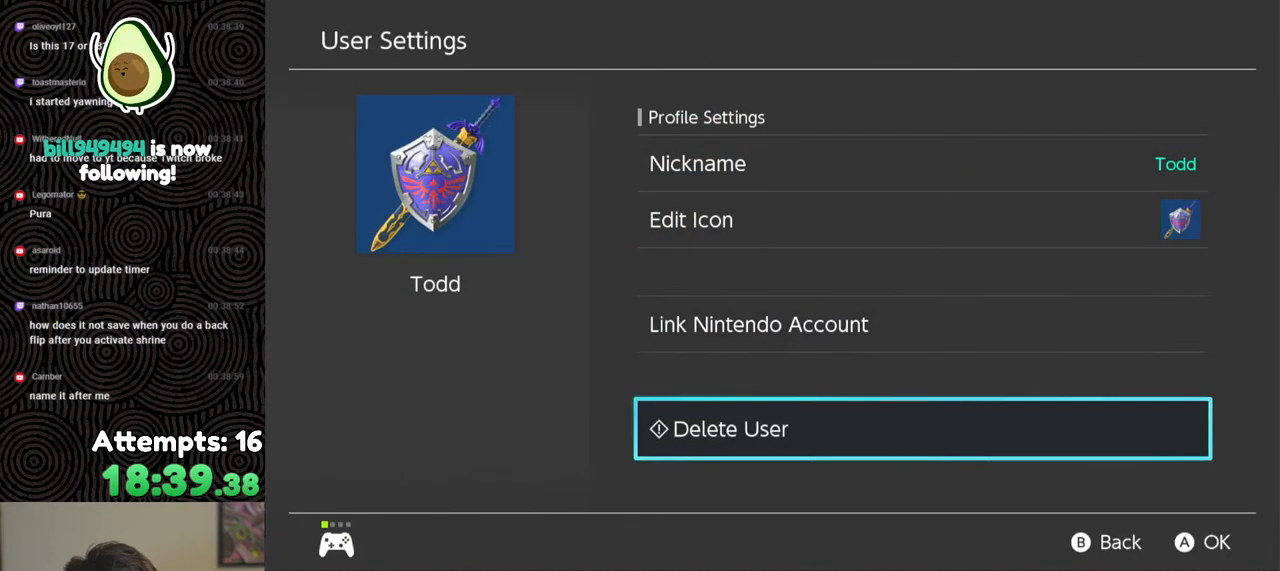
{"buttons": [], "left_stick": "center", "right_stick": "center", "events": []}
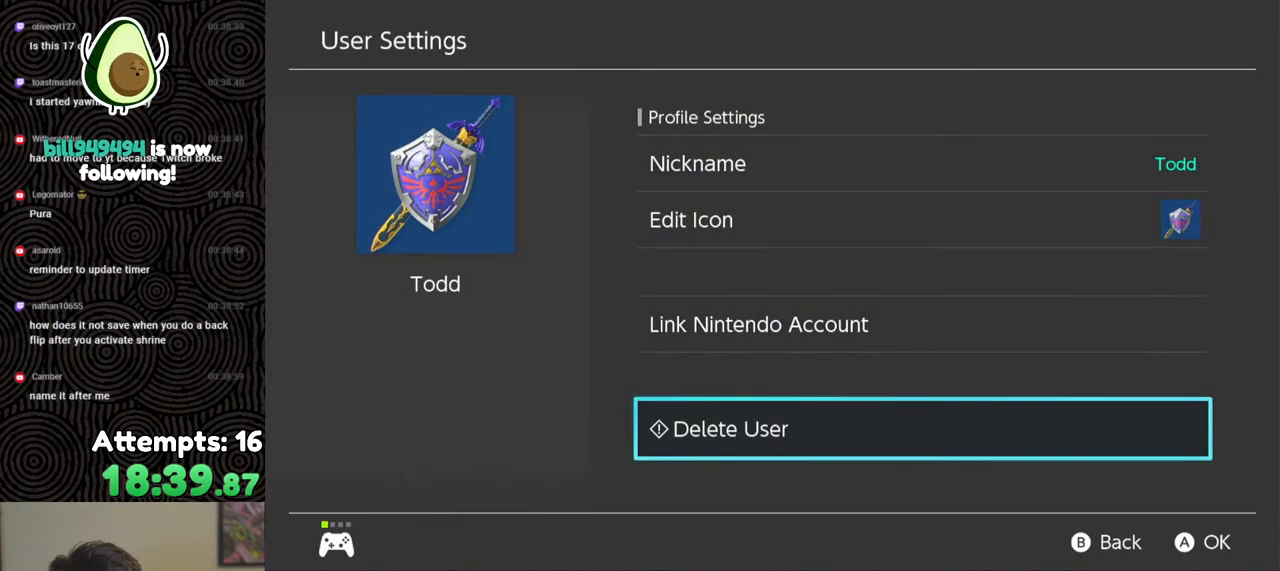
{"buttons": [], "left_stick": "center", "right_stick": "center", "events": []}
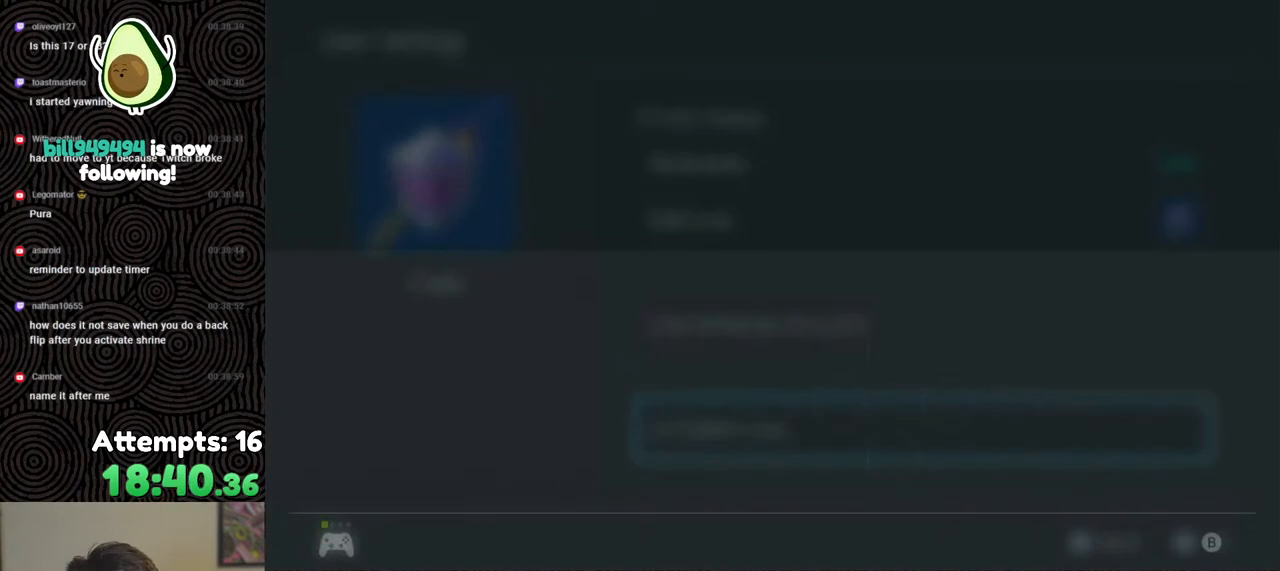
{"buttons": [], "left_stick": "center", "right_stick": "center", "events": []}
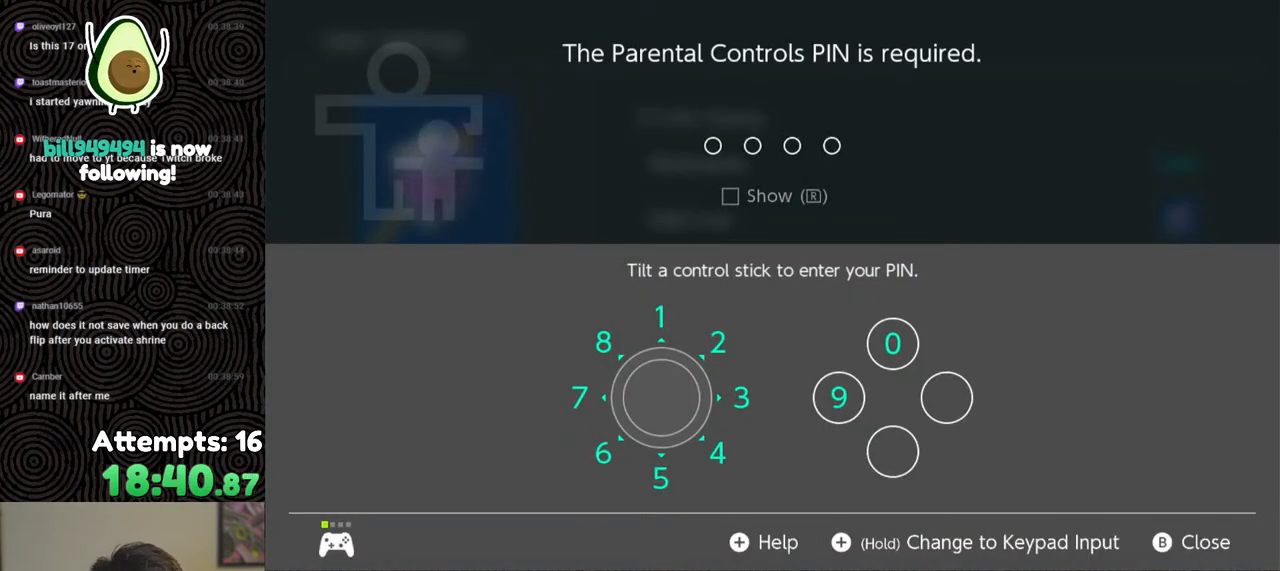
{"buttons": [], "left_stick": "up", "right_stick": "center", "events": [[333, "left_stick", "up"]]}
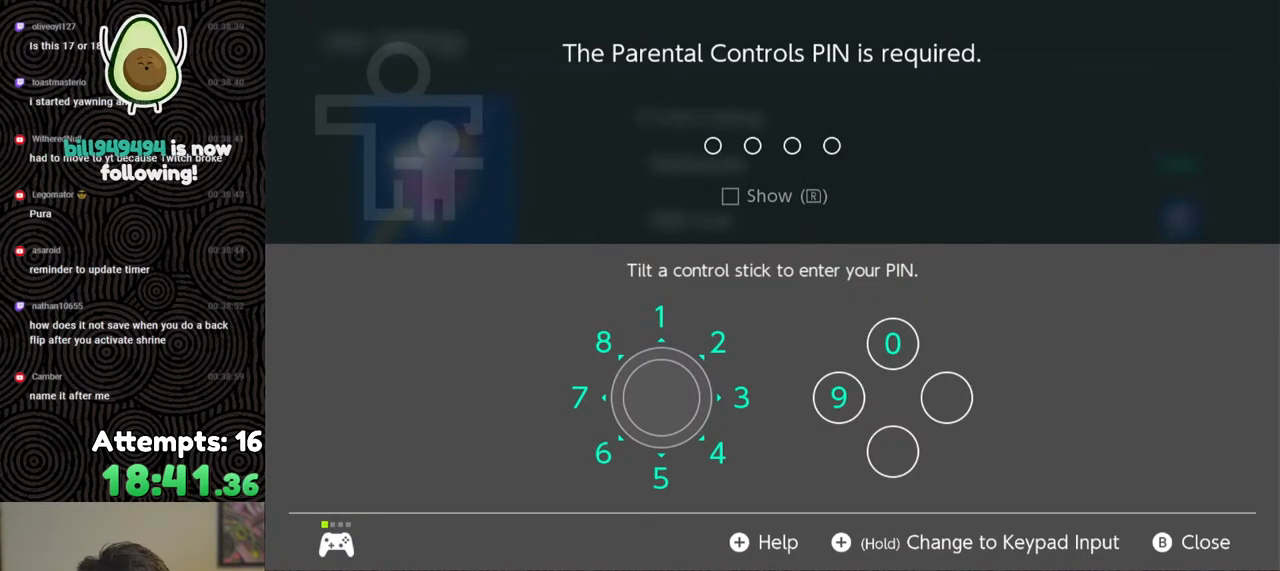
{"buttons": [], "left_stick": "center", "right_stick": "center", "events": [[17, "left_stick", "center"], [267, "left_stick", "down-left"], [367, "left_stick", "left"], [483, "left_stick", "center"]]}
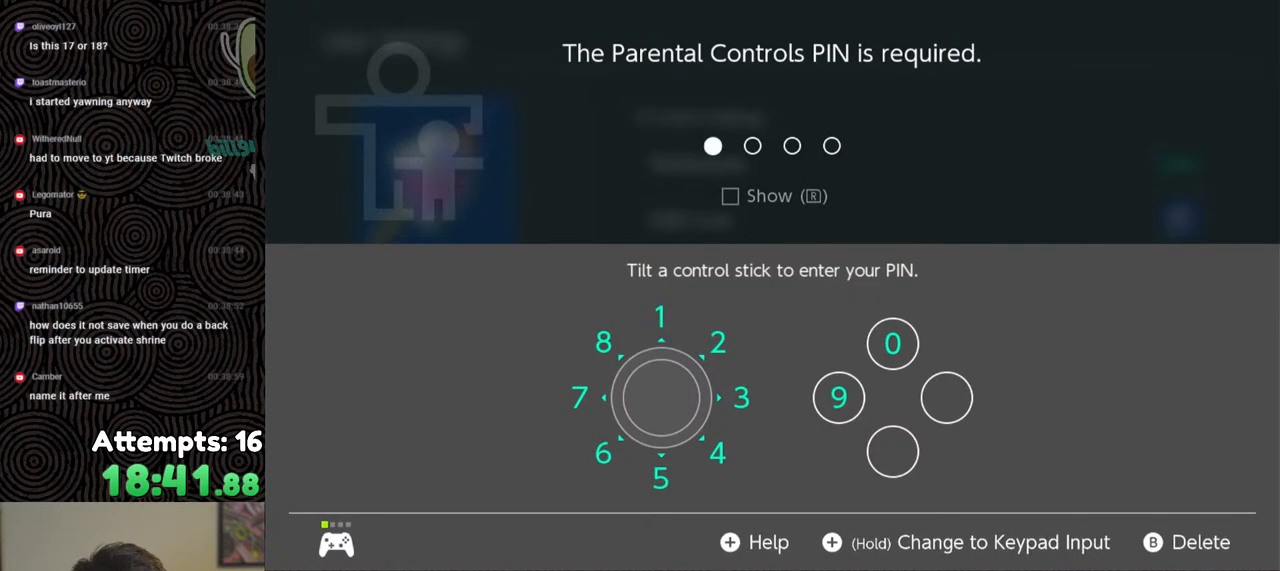
{"buttons": [], "left_stick": "down-left", "right_stick": "center", "events": [[200, "X", "down"], [317, "X", "up"], [417, "left_stick", "down-left"]]}
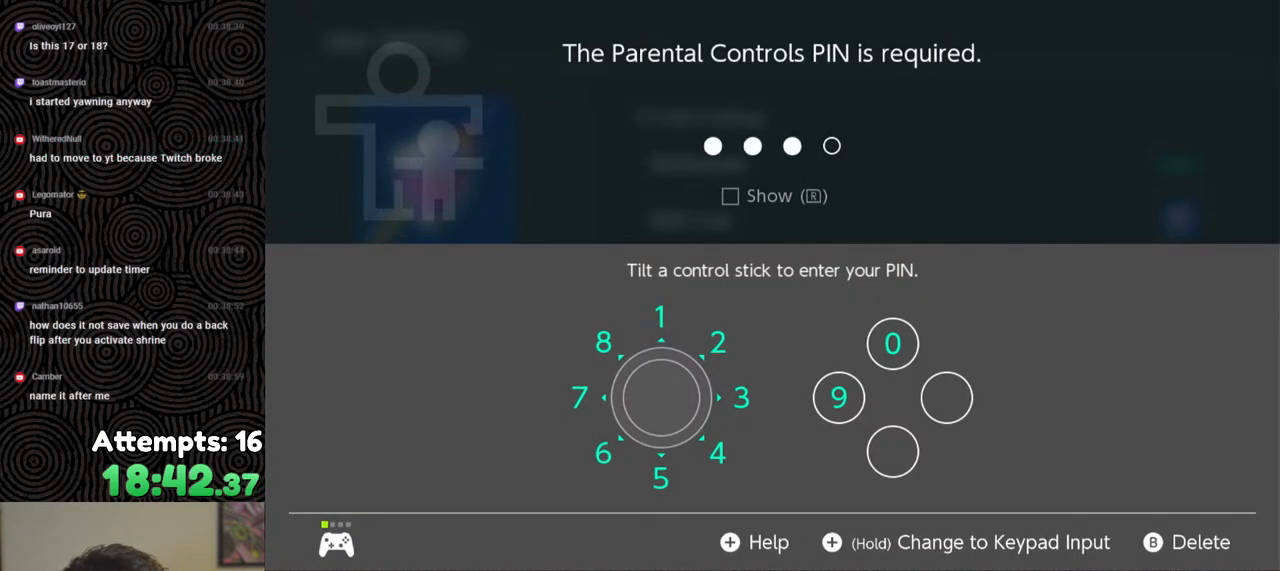
{"buttons": [], "left_stick": "center", "right_stick": "center", "events": [[167, "left_stick", "center"]]}
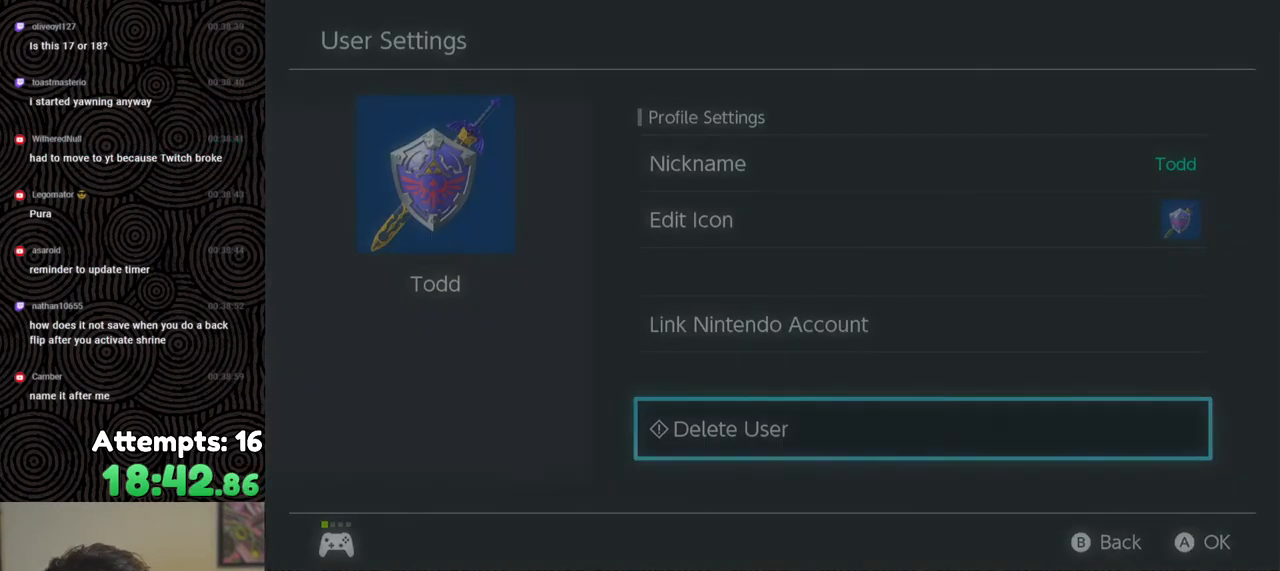
{"buttons": [], "left_stick": "center", "right_stick": "center", "events": []}
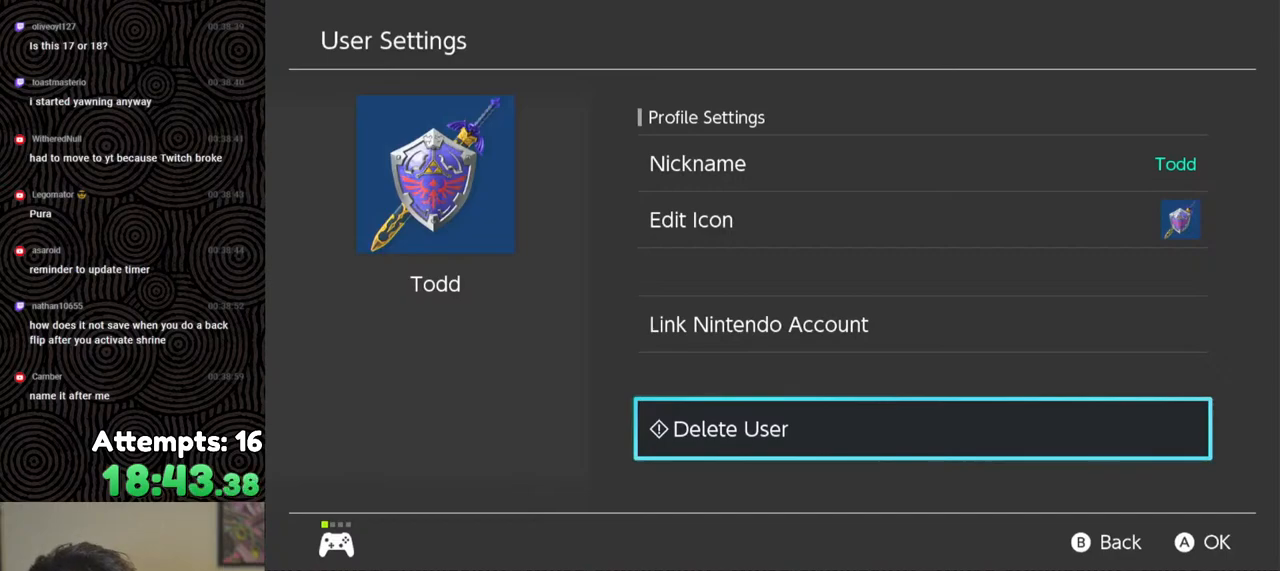
{"buttons": [], "left_stick": "center", "right_stick": "center", "events": []}
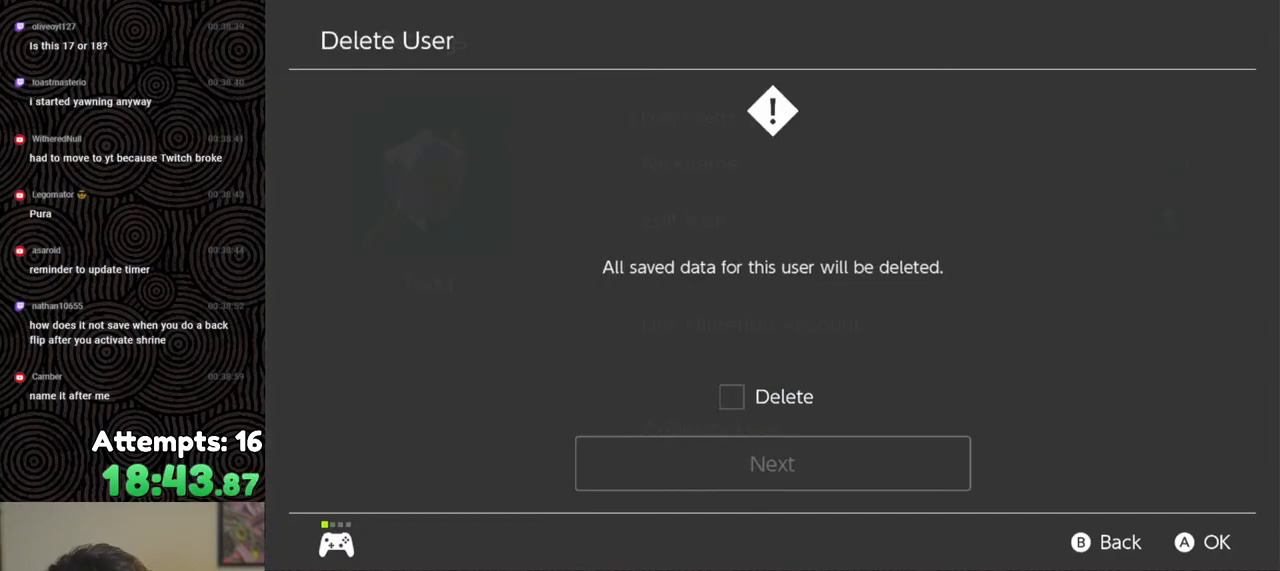
{"buttons": [], "left_stick": "center", "right_stick": "center", "events": [[367, "DPAD_UP", "down"], [483, "DPAD_UP", "up"]]}
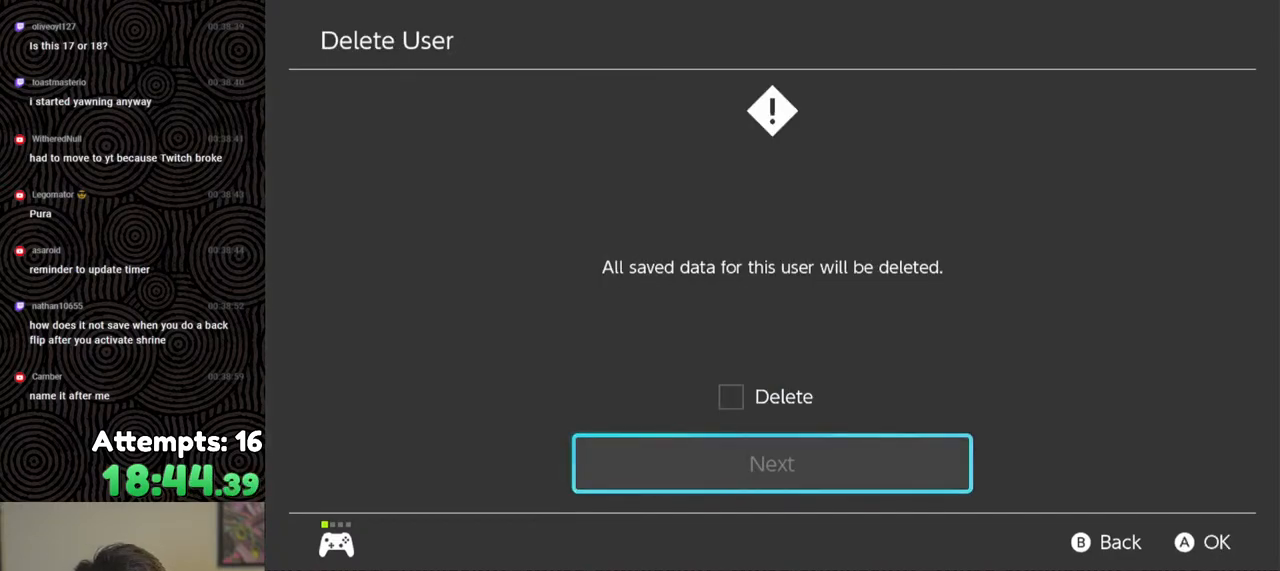
{"buttons": ["A"], "left_stick": "center", "right_stick": "center", "events": [[17, "A", "down"], [117, "A", "up"], [333, "DPAD_DOWN", "down"], [433, "DPAD_DOWN", "up"], [467, "A", "down"]]}
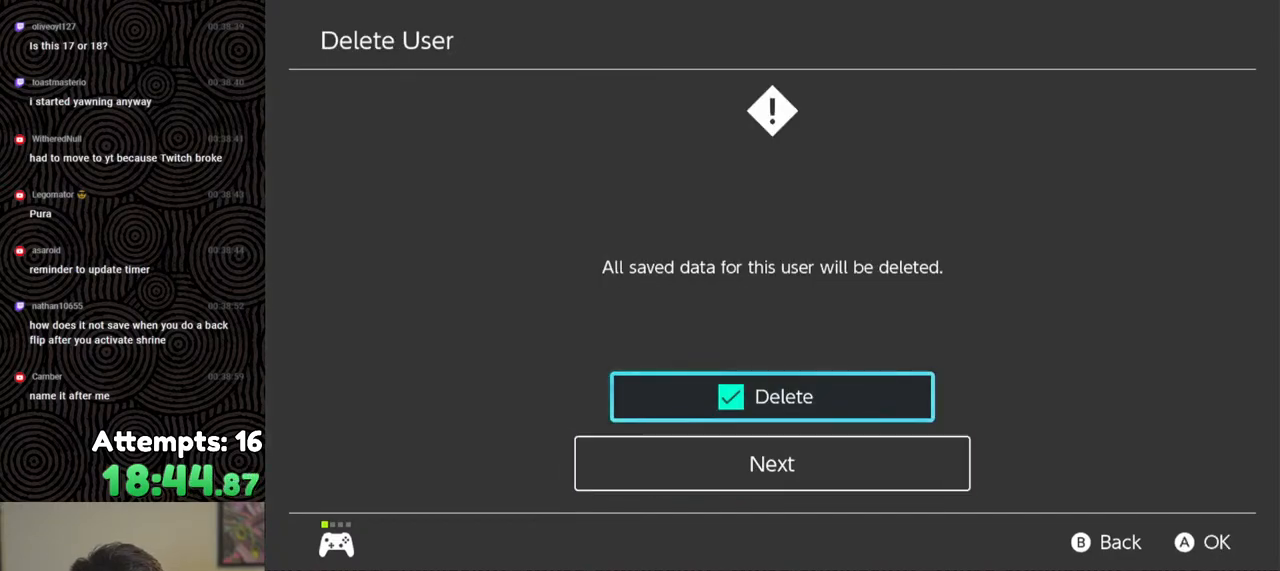
{"buttons": [], "left_stick": "center", "right_stick": "center", "events": [[83, "A", "up"]]}
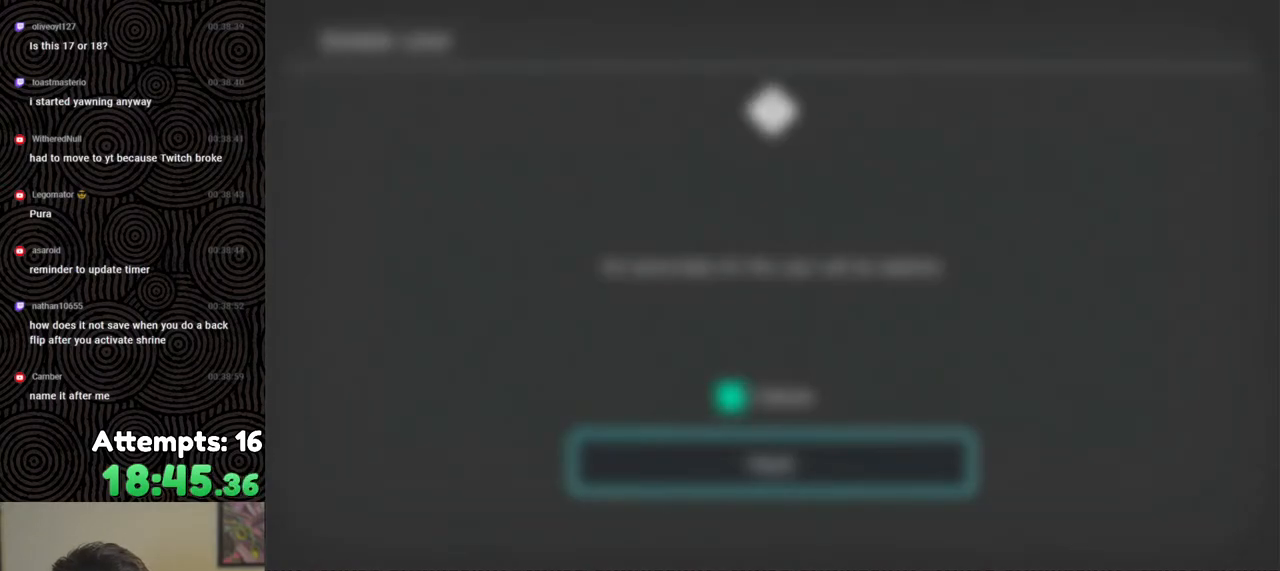
{"buttons": [], "left_stick": "center", "right_stick": "center", "events": []}
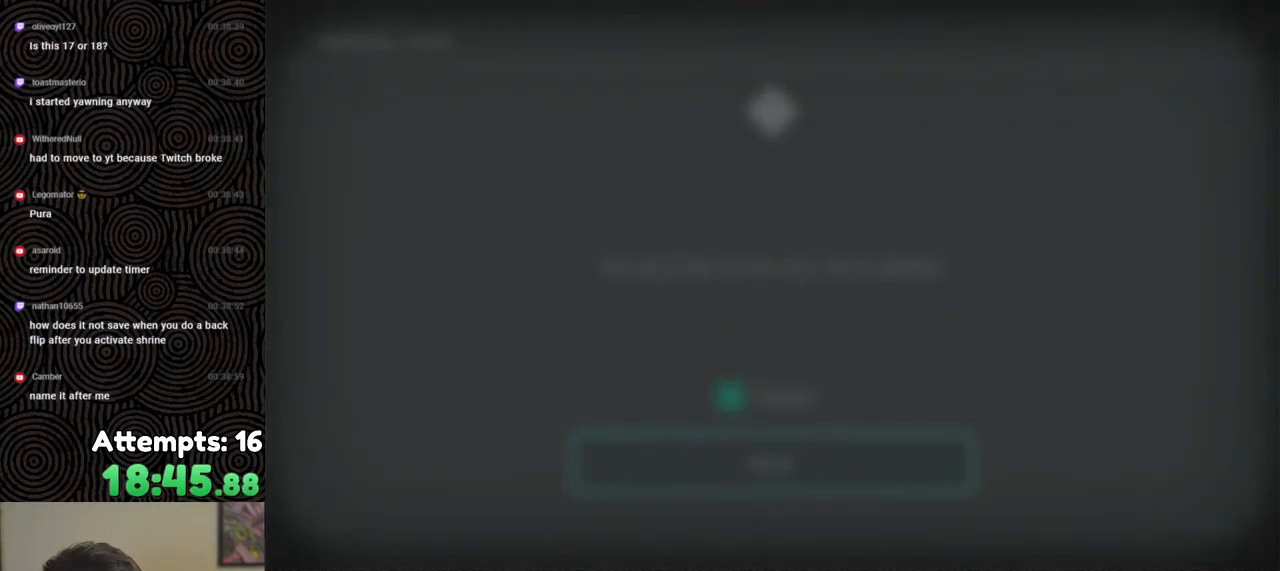
{"buttons": [], "left_stick": "center", "right_stick": "center", "events": []}
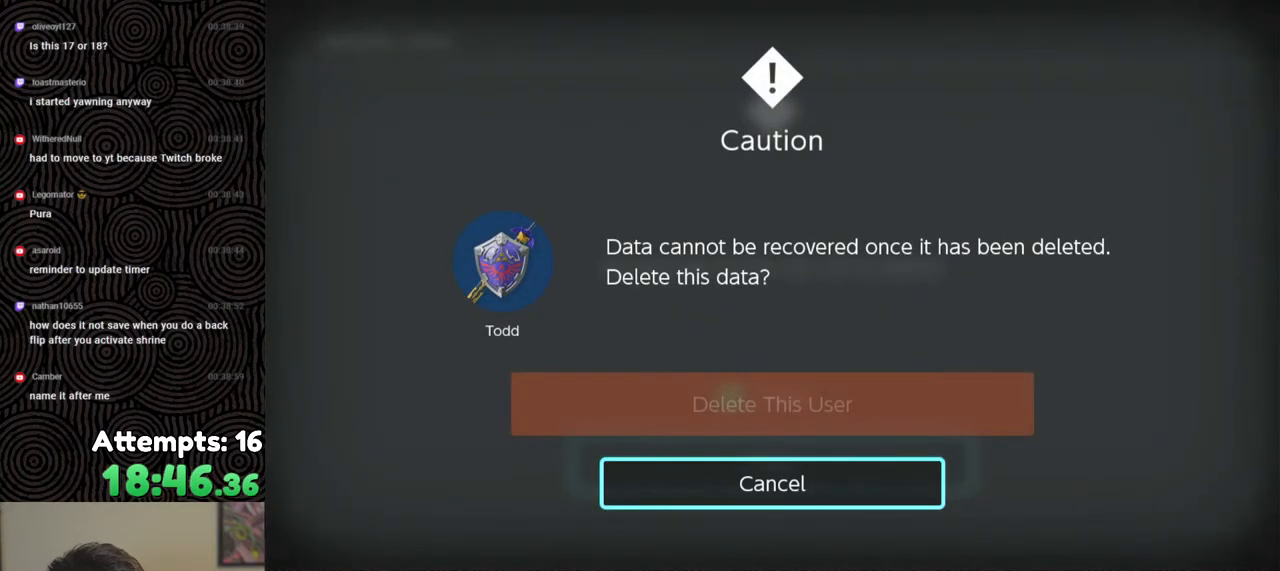
{"buttons": [], "left_stick": "center", "right_stick": "center", "events": []}
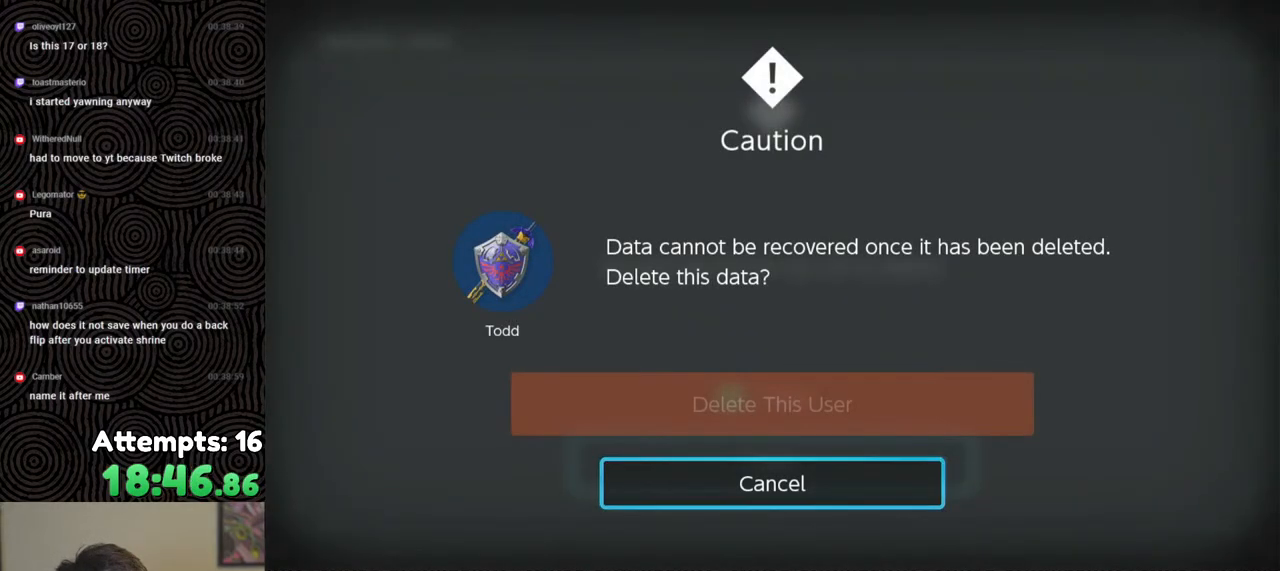
{"buttons": [], "left_stick": "center", "right_stick": "center", "events": []}
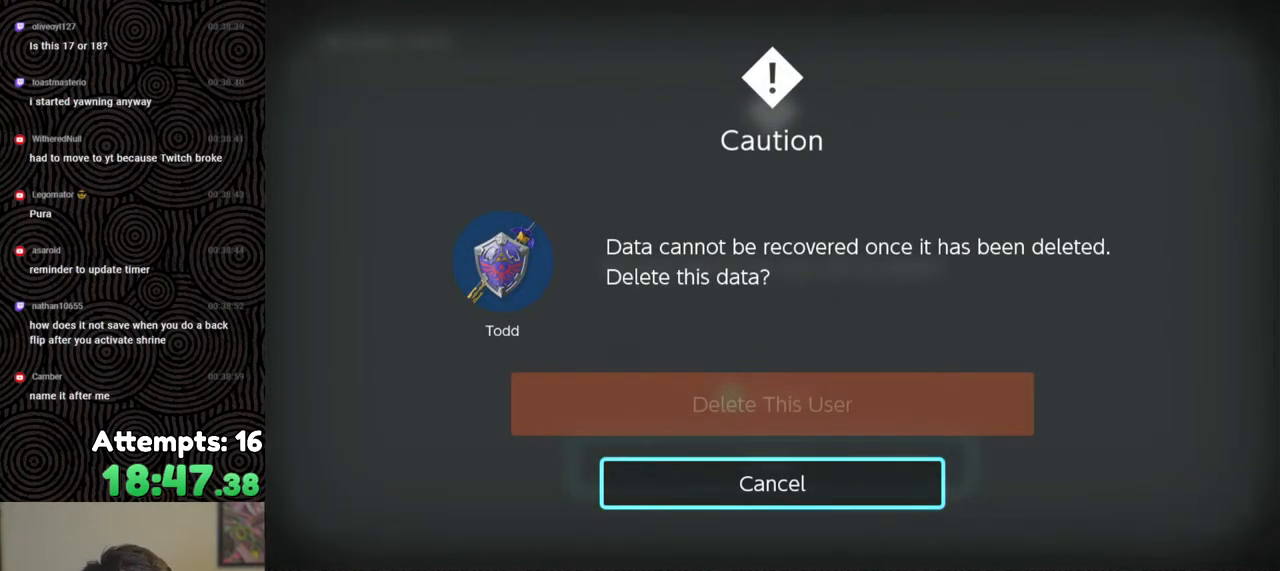
{"buttons": [], "left_stick": "center", "right_stick": "center", "events": [[333, "DPAD_UP", "down"], [467, "DPAD_UP", "up"]]}
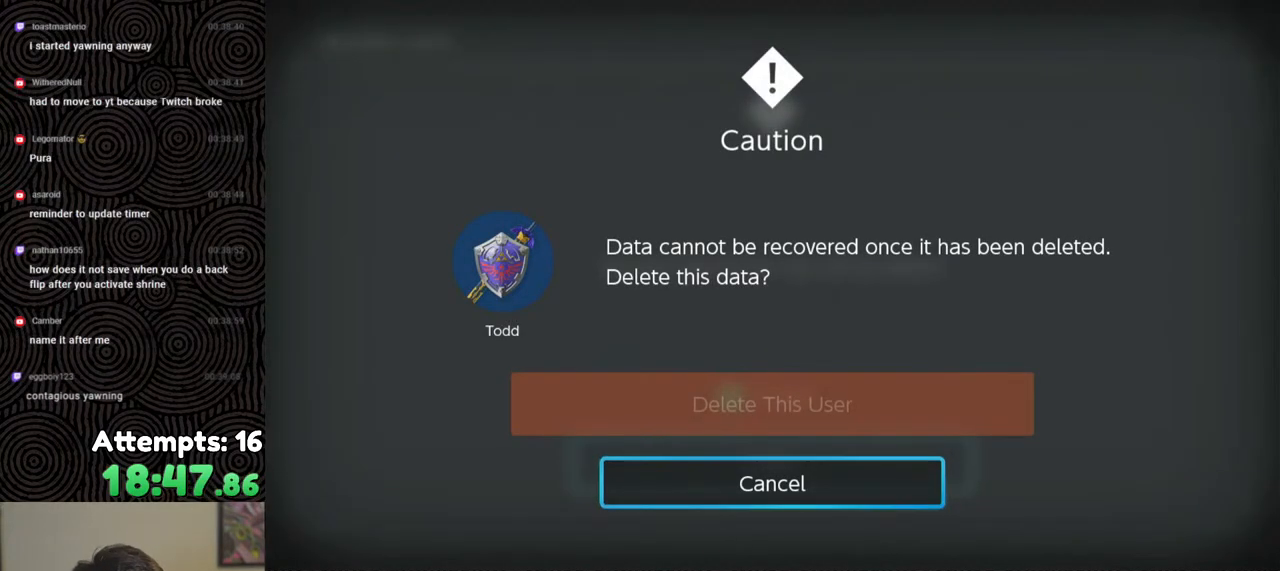
{"buttons": ["DPAD_UP"], "left_stick": "center", "right_stick": "center", "events": [[450, "DPAD_UP", "down"]]}
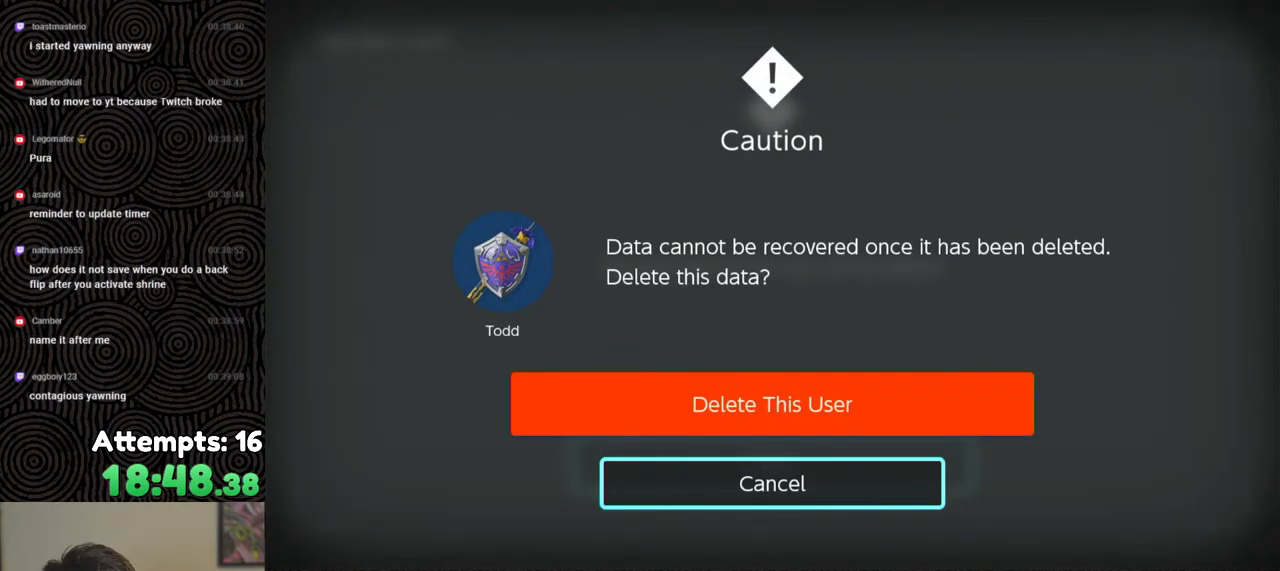
{"buttons": ["A"], "left_stick": "center", "right_stick": "center", "events": [[83, "DPAD_UP", "up"], [450, "A", "down"]]}
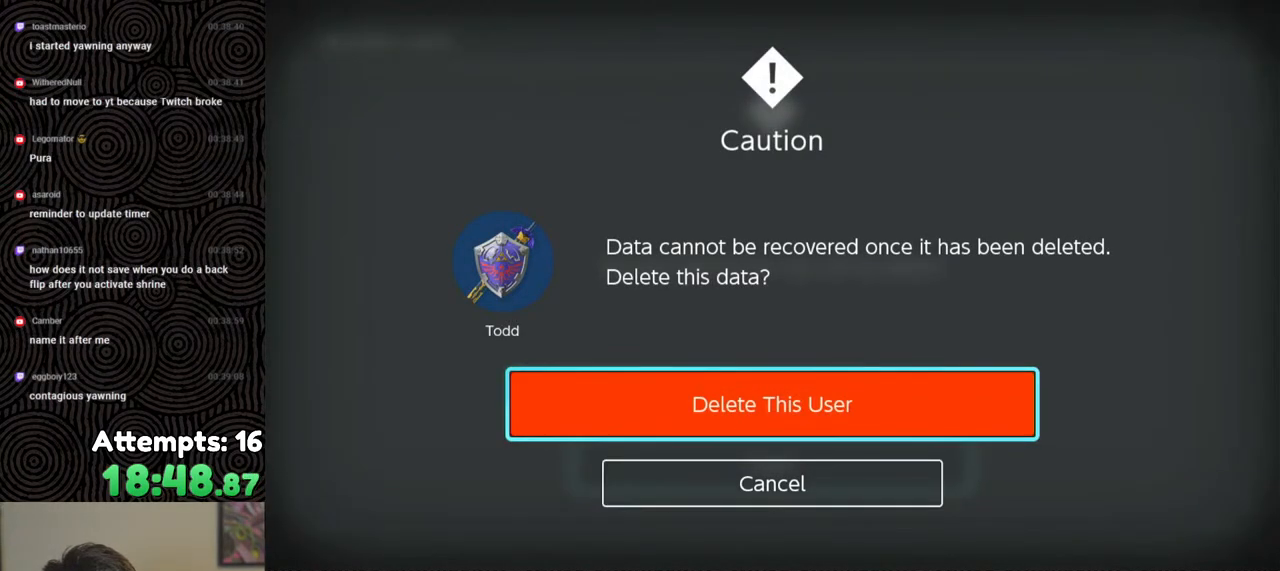
{"buttons": [], "left_stick": "center", "right_stick": "center", "events": [[83, "A", "up"]]}
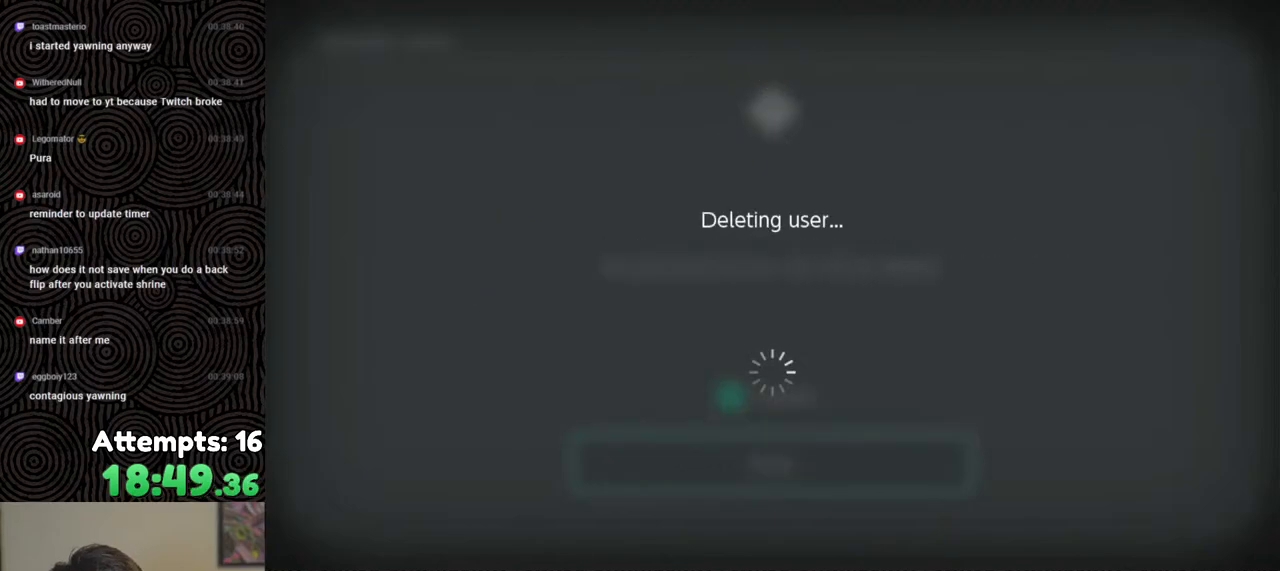
{"buttons": [], "left_stick": "center", "right_stick": "center", "events": []}
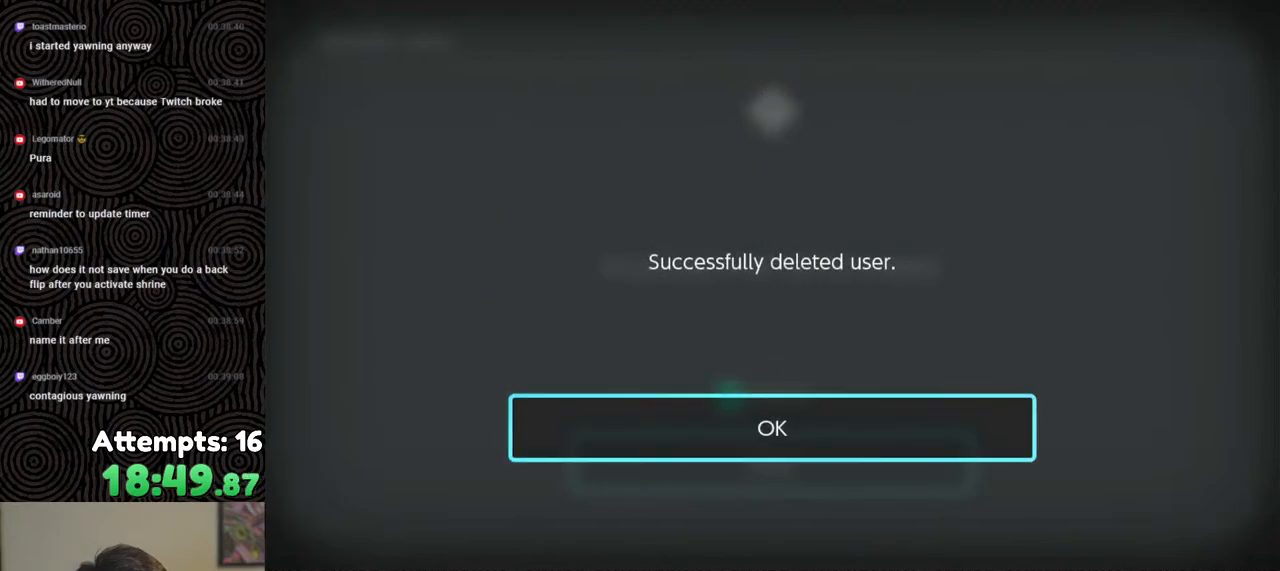
{"buttons": [], "left_stick": "center", "right_stick": "center", "events": [[300, "A", "down"], [350, "A", "up"]]}